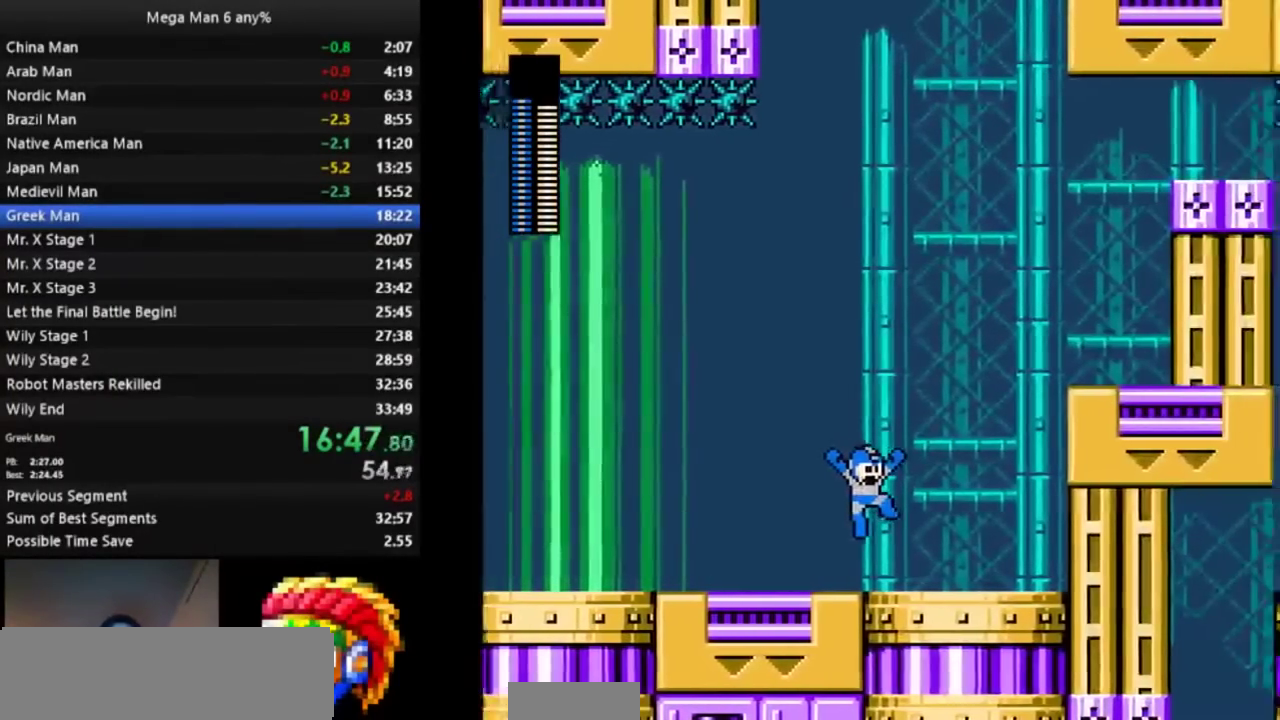
Gameplay with a controller (Nintendo layout); each line is a JSON object with the inputs held at the frame after it. "events" lists button and stick changes between this image and that frame as [ms after this image, input, new state], when the widget could be followed in between. Not read: L3 R3 SELECT START.
{"buttons": ["A", "DPAD_DOWN", "DPAD_RIGHT"]}
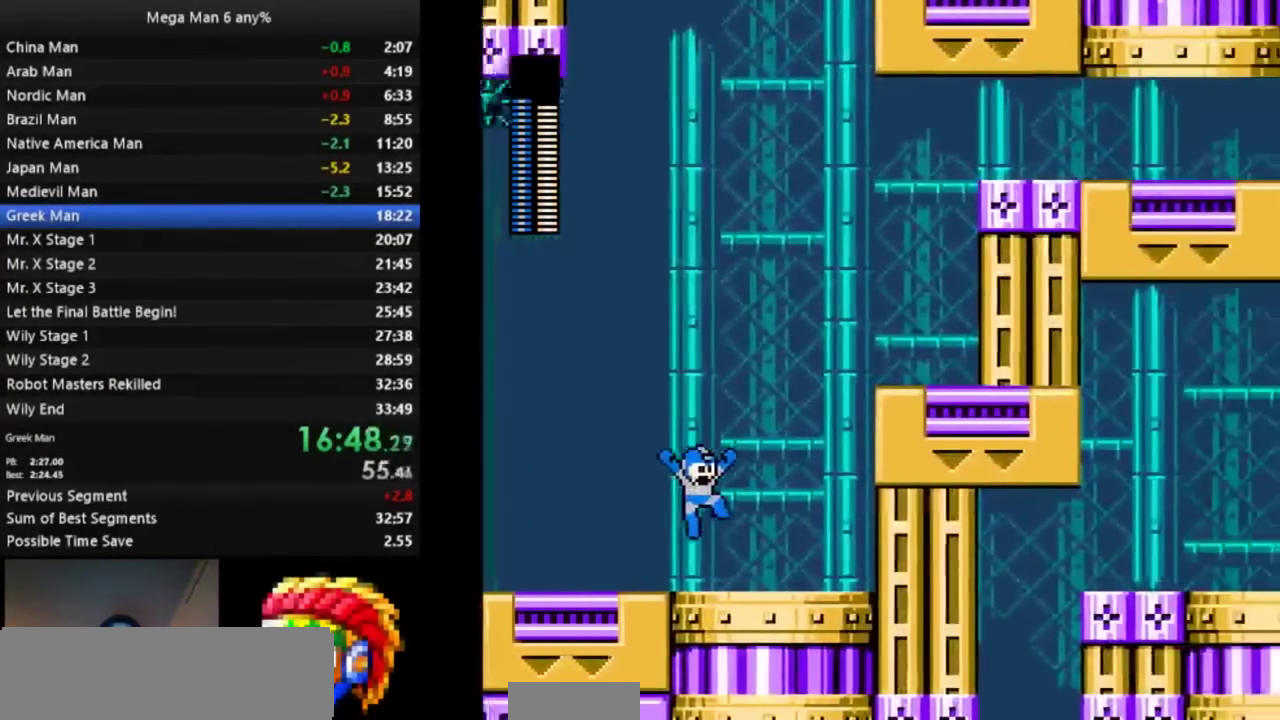
{"buttons": ["A", "DPAD_DOWN", "DPAD_RIGHT"]}
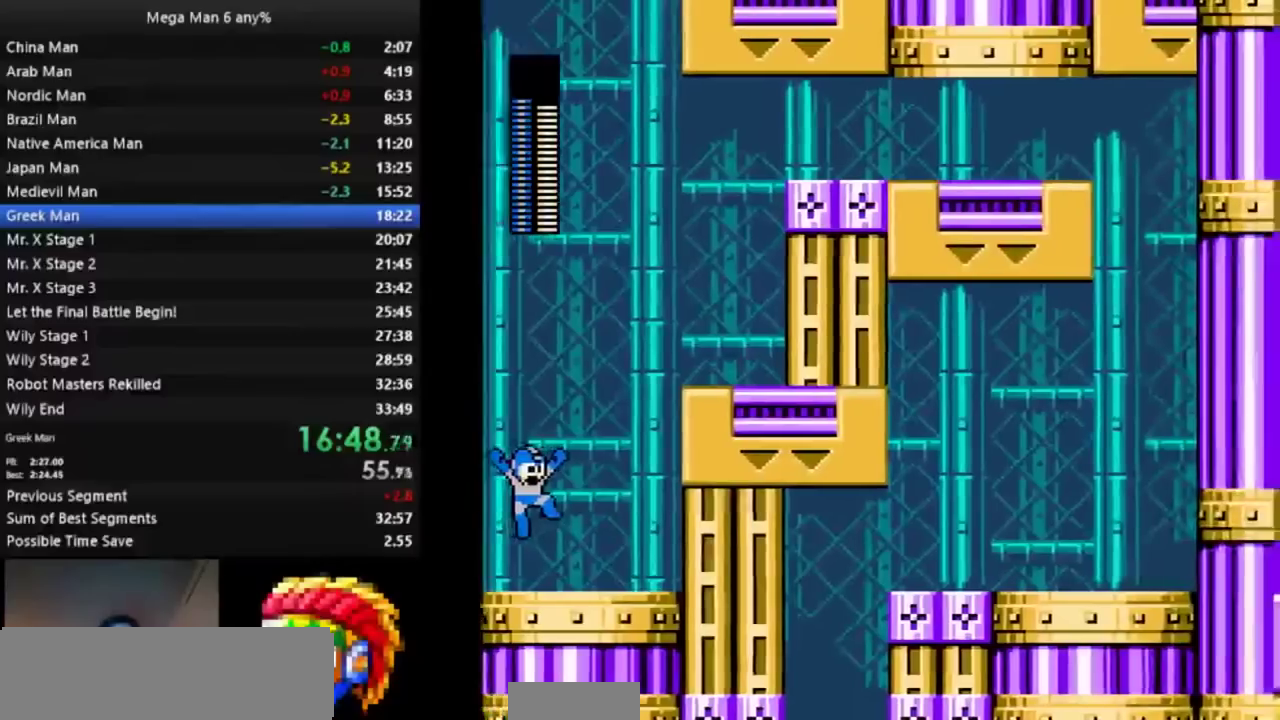
{"buttons": ["A", "DPAD_DOWN", "DPAD_RIGHT"], "events": [[183, "B", "down"], [267, "B", "up"]]}
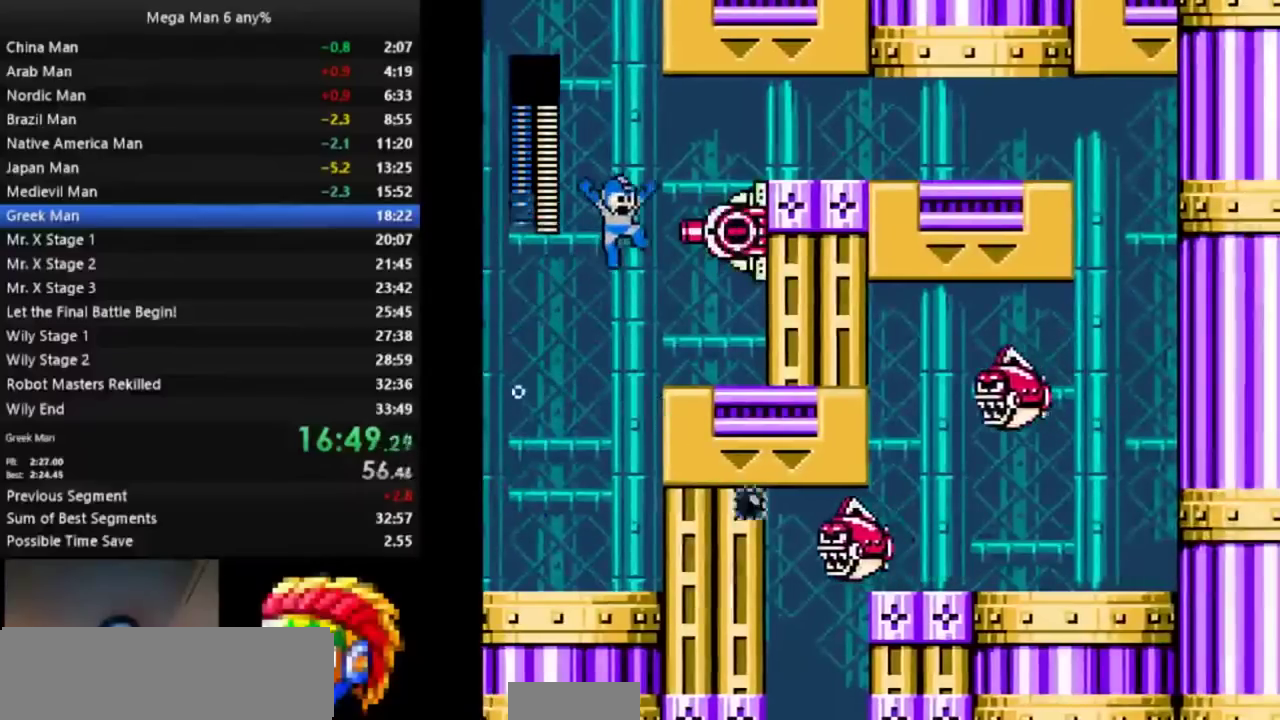
{"buttons": ["DPAD_DOWN", "DPAD_RIGHT"], "events": [[467, "A", "up"]]}
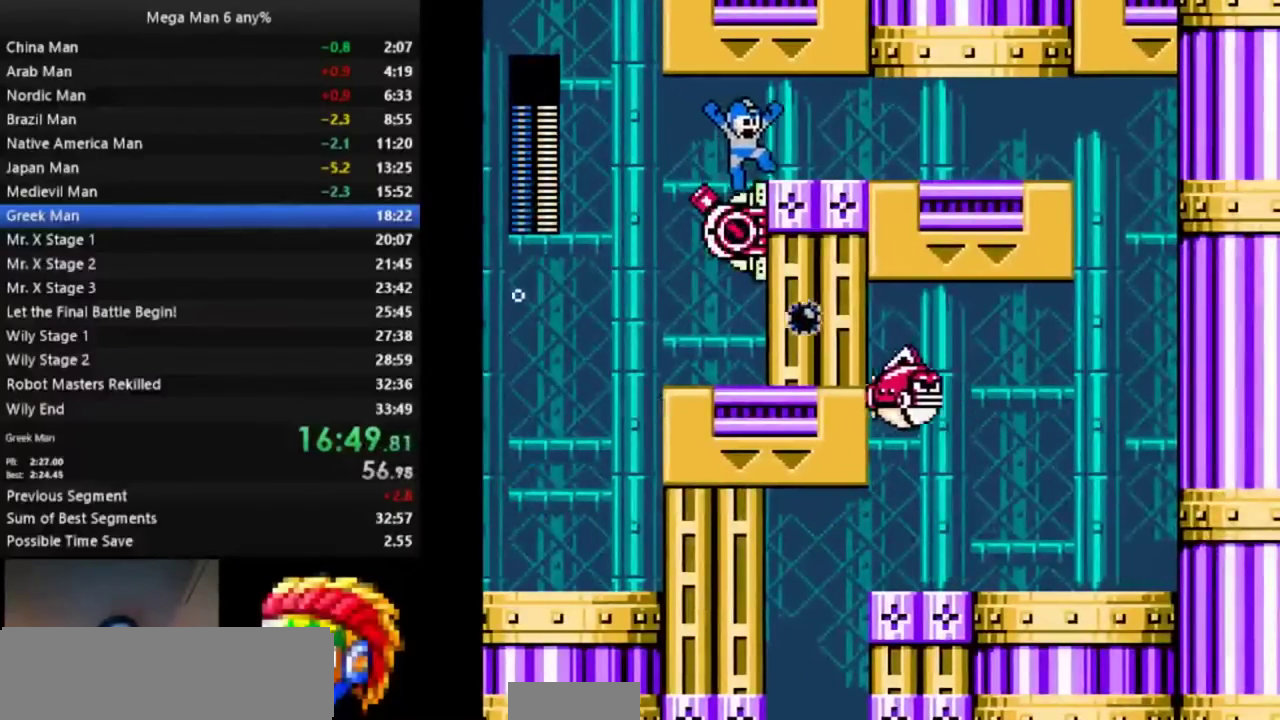
{"buttons": ["DPAD_DOWN", "DPAD_RIGHT"], "events": [[83, "A", "down"], [267, "A", "up"]]}
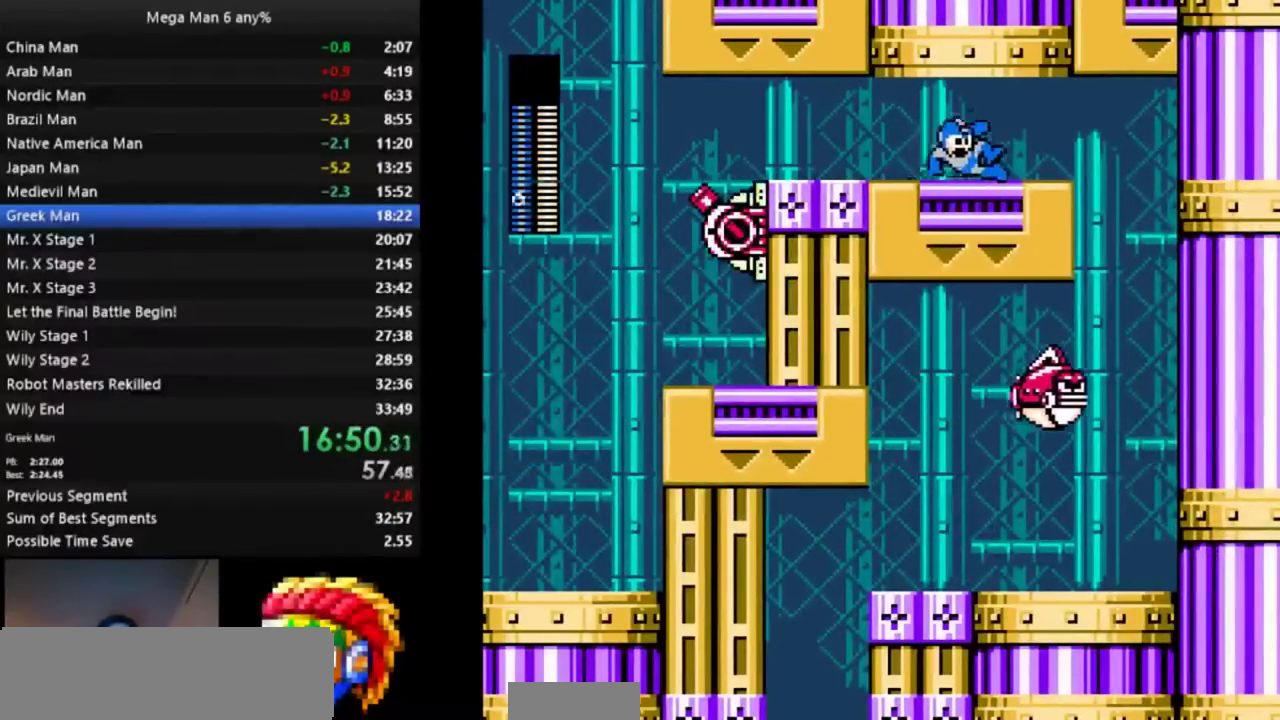
{"buttons": [], "events": [[50, "A", "down"], [267, "A", "up"], [283, "DPAD_DOWN", "up"], [283, "DPAD_RIGHT", "up"]]}
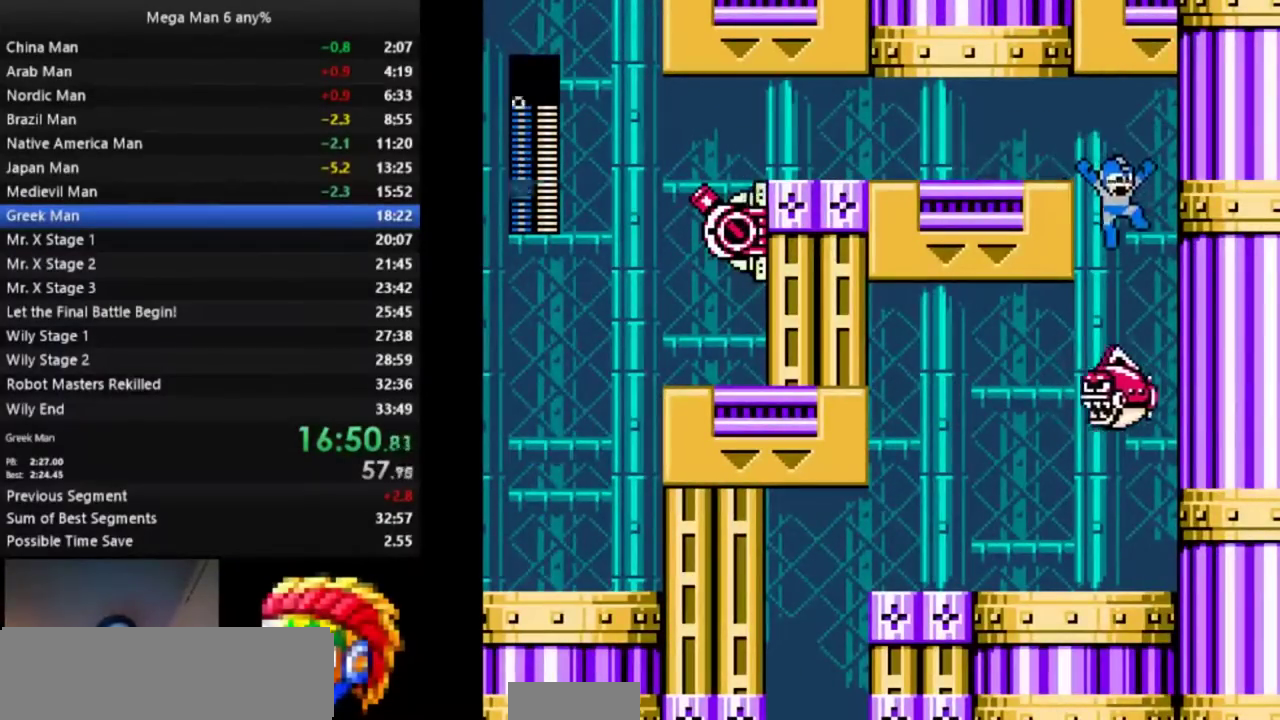
{"buttons": ["DPAD_DOWN", "DPAD_LEFT"]}
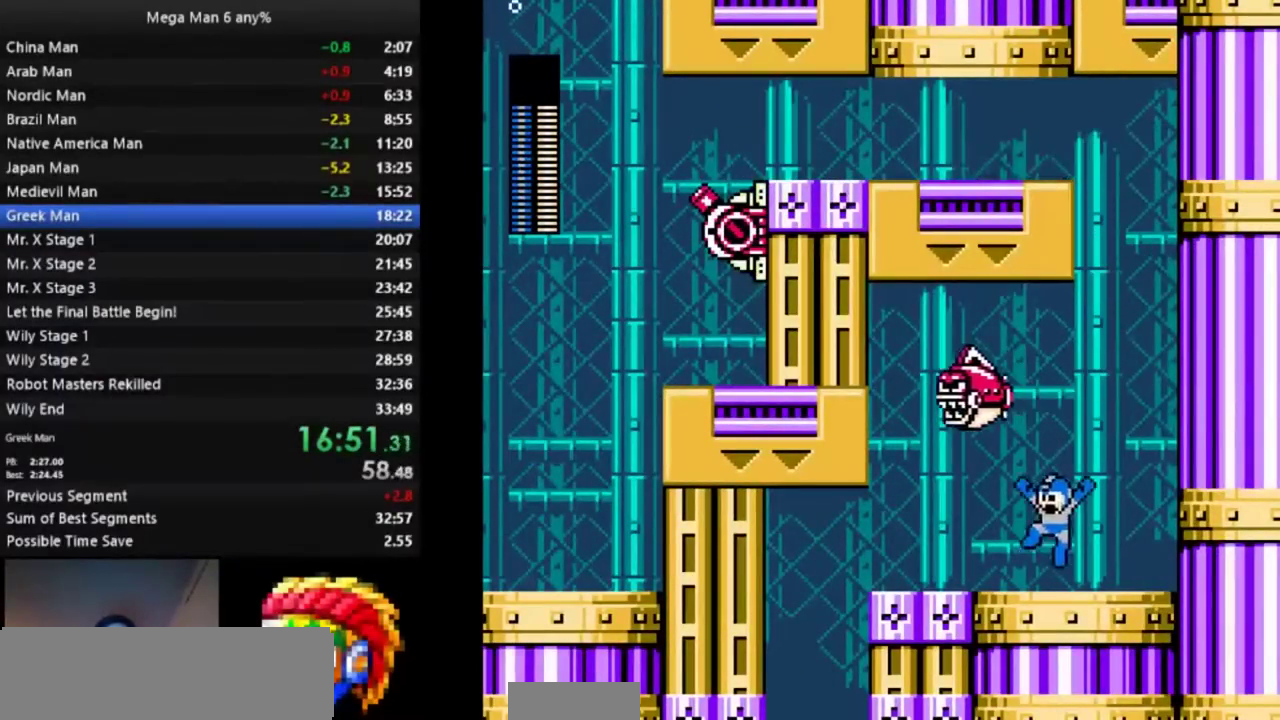
{"buttons": ["DPAD_DOWN", "DPAD_LEFT"]}
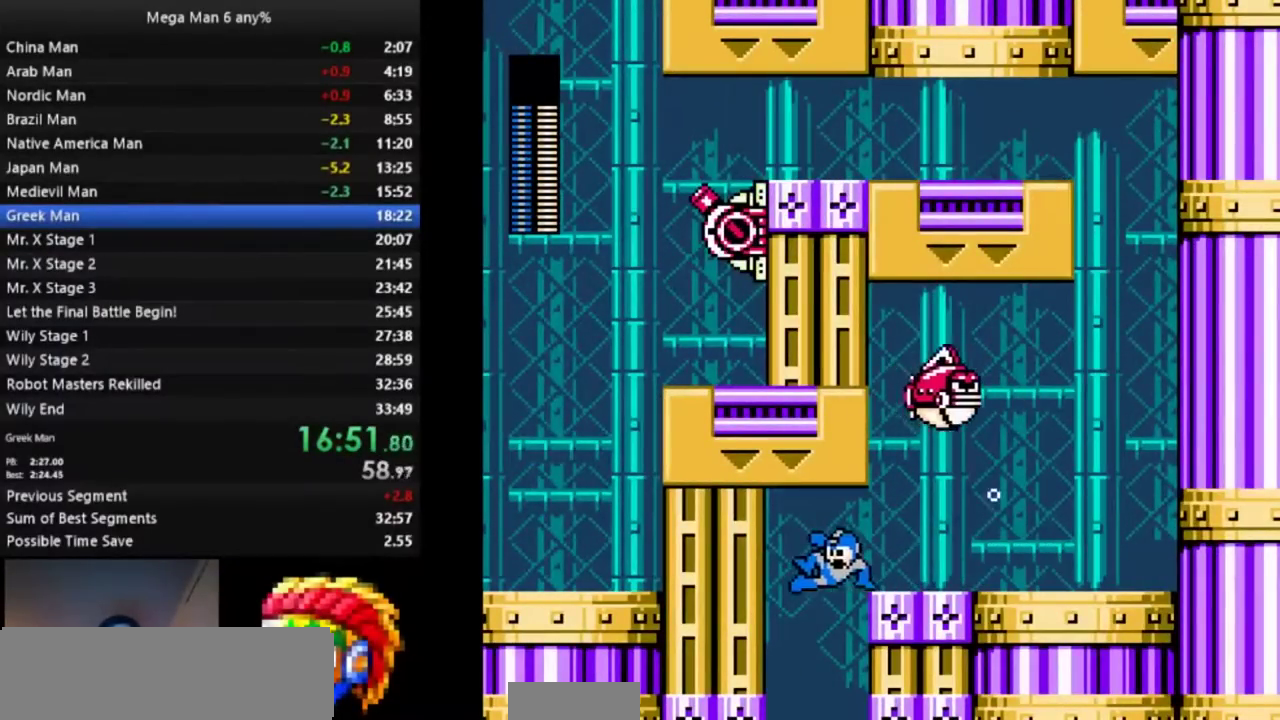
{"buttons": [], "events": [[33, "DPAD_DOWN", "up"], [33, "DPAD_LEFT", "up"], [67, "DPAD_DOWN", "down"], [67, "DPAD_RIGHT", "down"], [83, "DPAD_DOWN", "up"], [367, "DPAD_RIGHT", "up"]]}